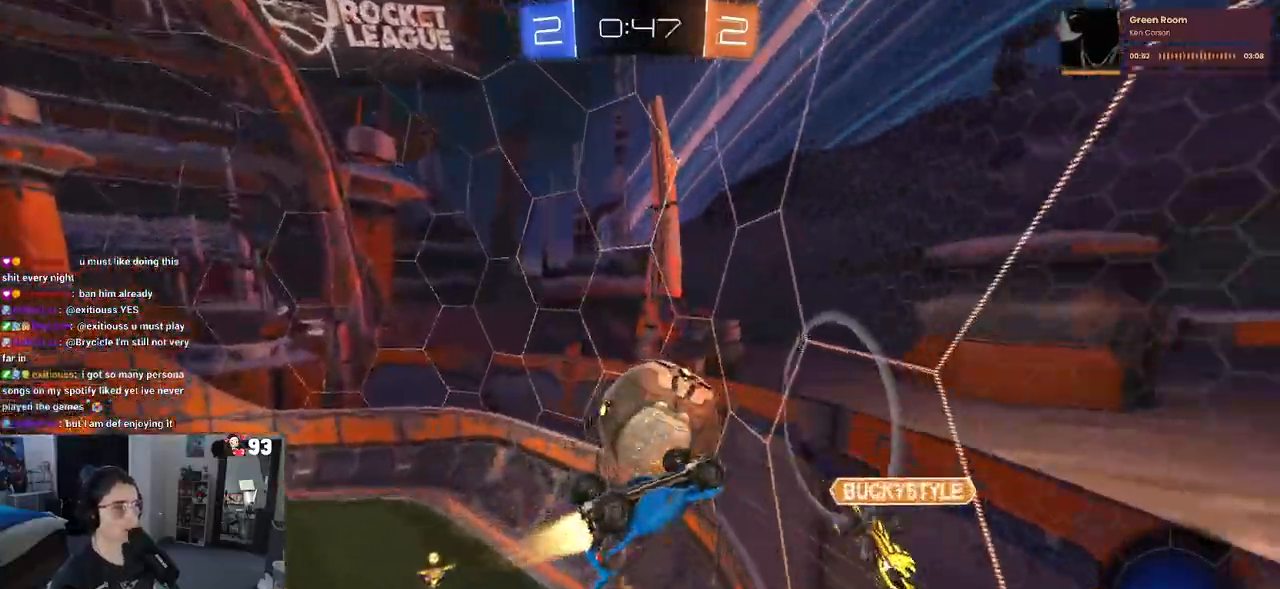
Gameplay with a controller (PlayStation layout); each line is a JSON object with the inputs held at the frame after it. "events" lists button and stick changes between this image and that frame as [ms after this image, input, new state], when the widget could be followed in between.
{"buttons": ["L1", "R1", "R2"], "left_stick": "down-left", "right_stick": "center", "events": [[17, "left_stick", "center"], [67, "R1", "up"], [283, "left_stick", "left"], [333, "L1", "down"], [467, "R1", "down"], [467, "left_stick", "down-left"]]}
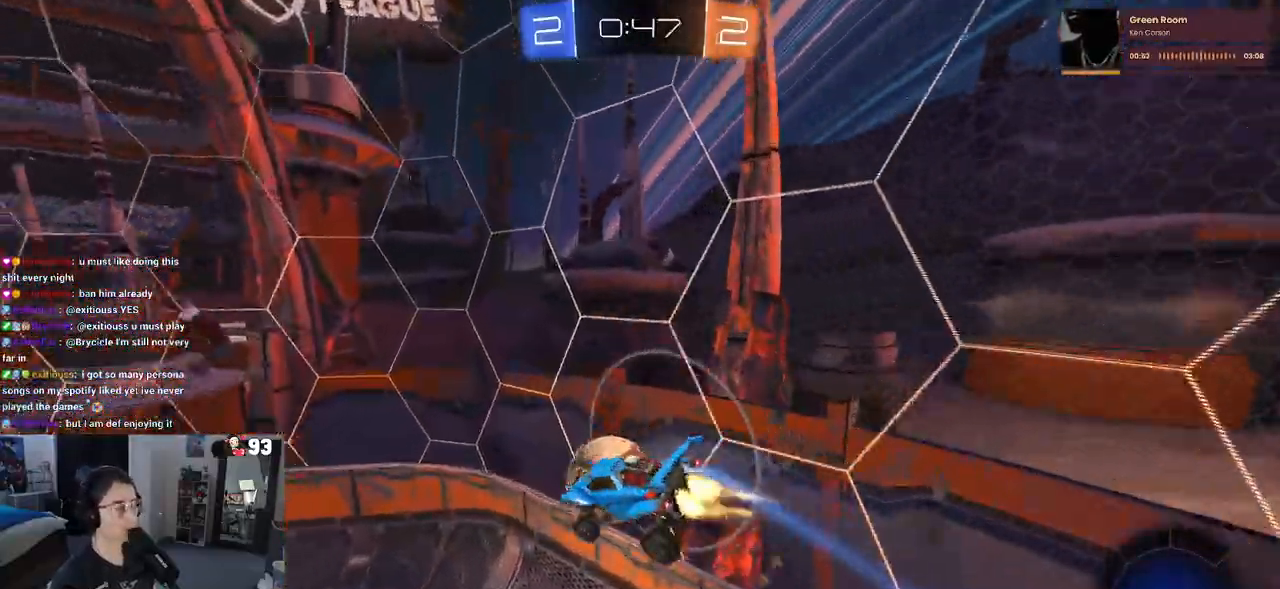
{"buttons": ["R2"], "left_stick": "center", "right_stick": "center", "events": [[33, "L1", "up"], [67, "left_stick", "down"], [217, "left_stick", "down-right"], [483, "R1", "up"], [500, "left_stick", "center"]]}
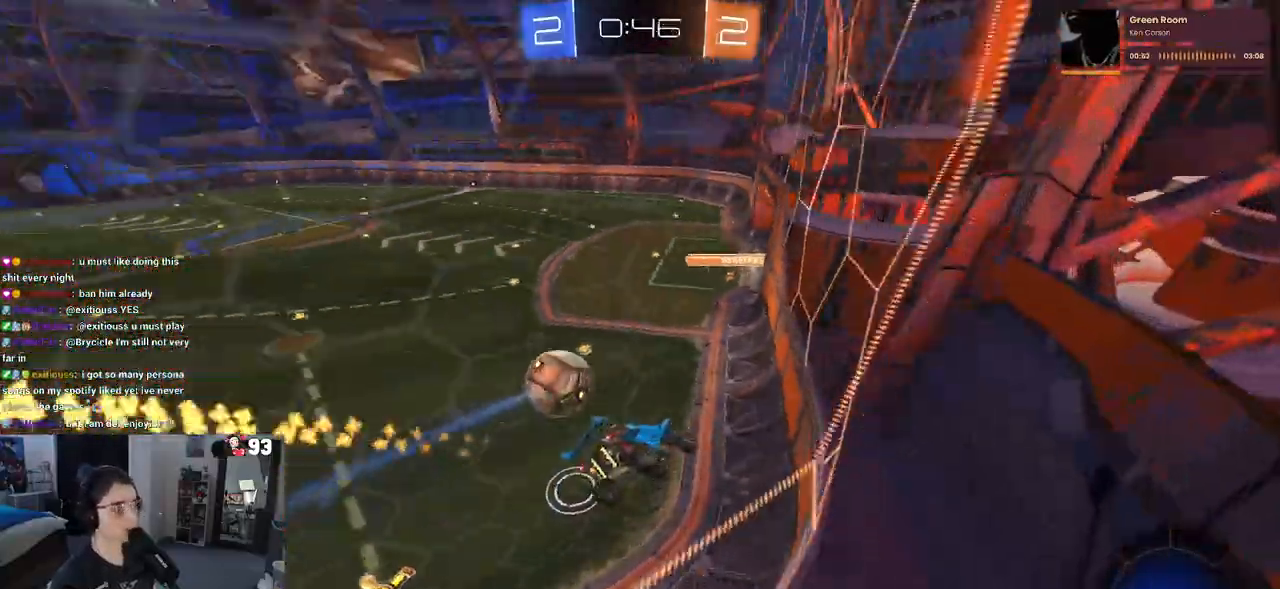
{"buttons": ["R1", "R2"], "left_stick": "center", "right_stick": "center", "events": [[117, "left_stick", "left"], [133, "TRIANGLE", "down"], [150, "R1", "down"], [250, "TRIANGLE", "up"], [267, "left_stick", "center"]]}
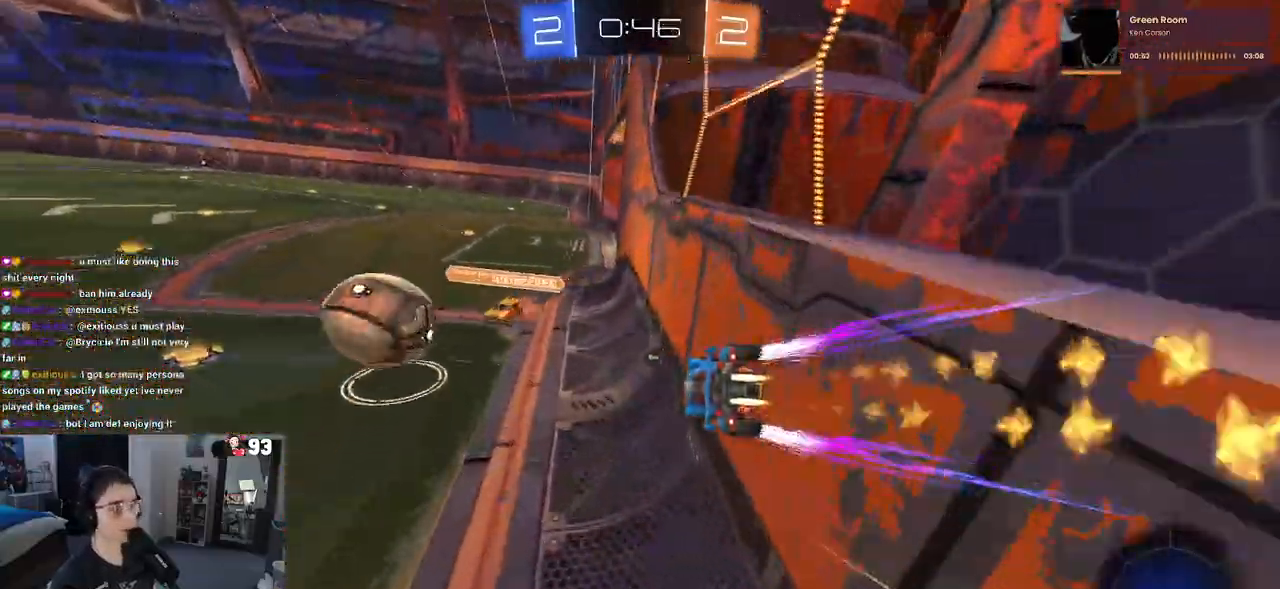
{"buttons": ["TRIANGLE", "R2"], "left_stick": "center", "right_stick": "center", "events": [[167, "left_stick", "left"], [283, "R1", "up"], [283, "left_stick", "center"], [433, "TRIANGLE", "down"]]}
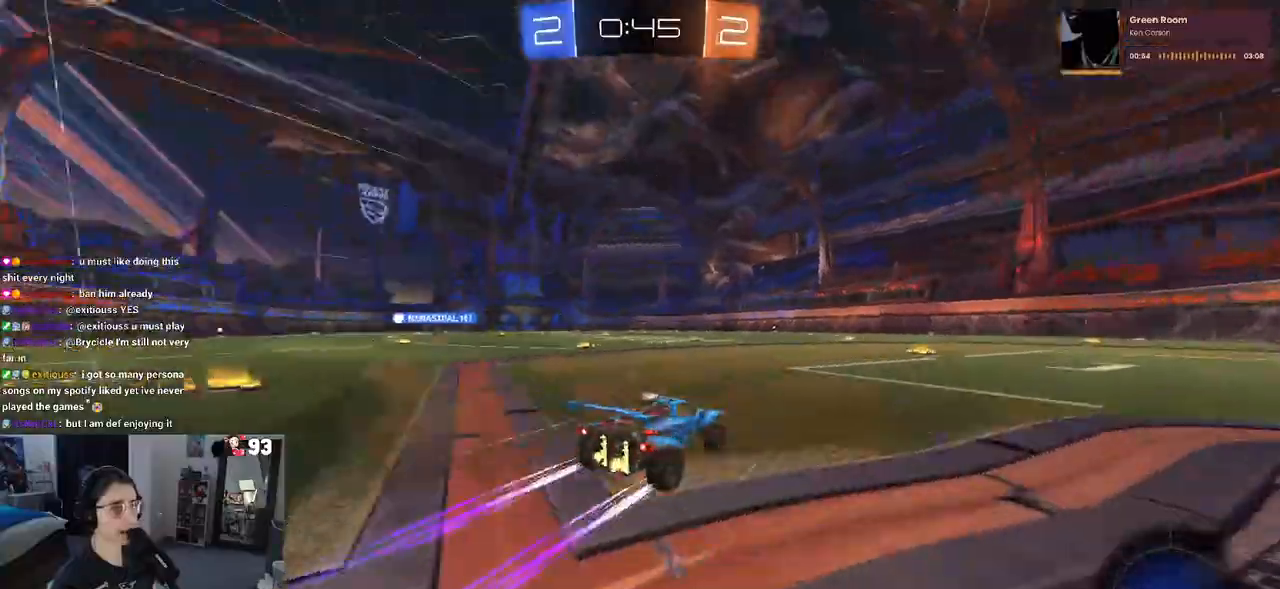
{"buttons": ["TRIANGLE", "R2"], "left_stick": "left", "right_stick": "center", "events": [[83, "TRIANGLE", "up"], [417, "TRIANGLE", "down"], [483, "left_stick", "left"]]}
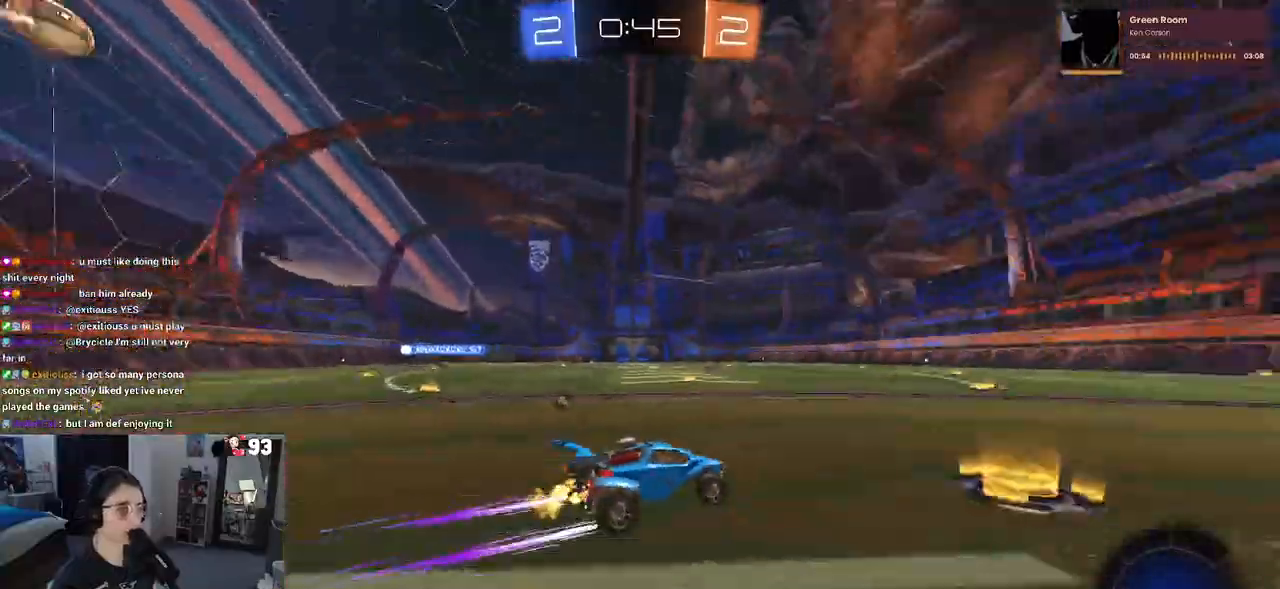
{"buttons": ["R2"], "left_stick": "left", "right_stick": "center", "events": [[33, "TRIANGLE", "up"], [67, "left_stick", "center"], [183, "left_stick", "left"], [283, "left_stick", "center"], [367, "TRIANGLE", "down"], [483, "left_stick", "left"], [500, "TRIANGLE", "up"]]}
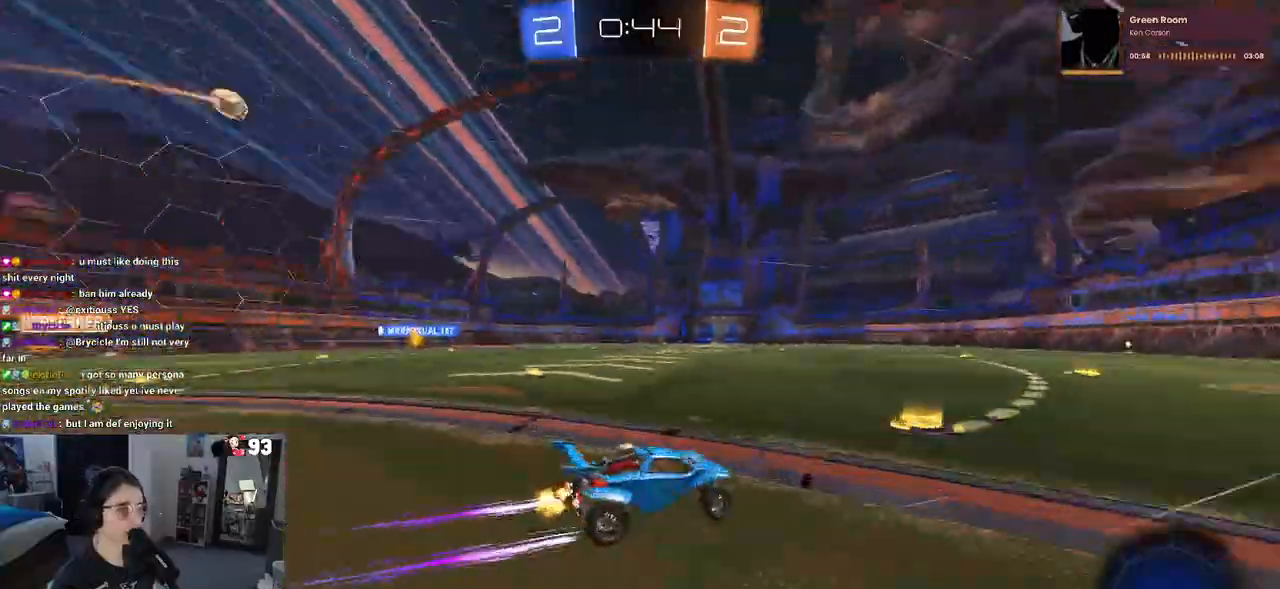
{"buttons": ["R2"], "left_stick": "center", "right_stick": "center", "events": [[133, "left_stick", "center"]]}
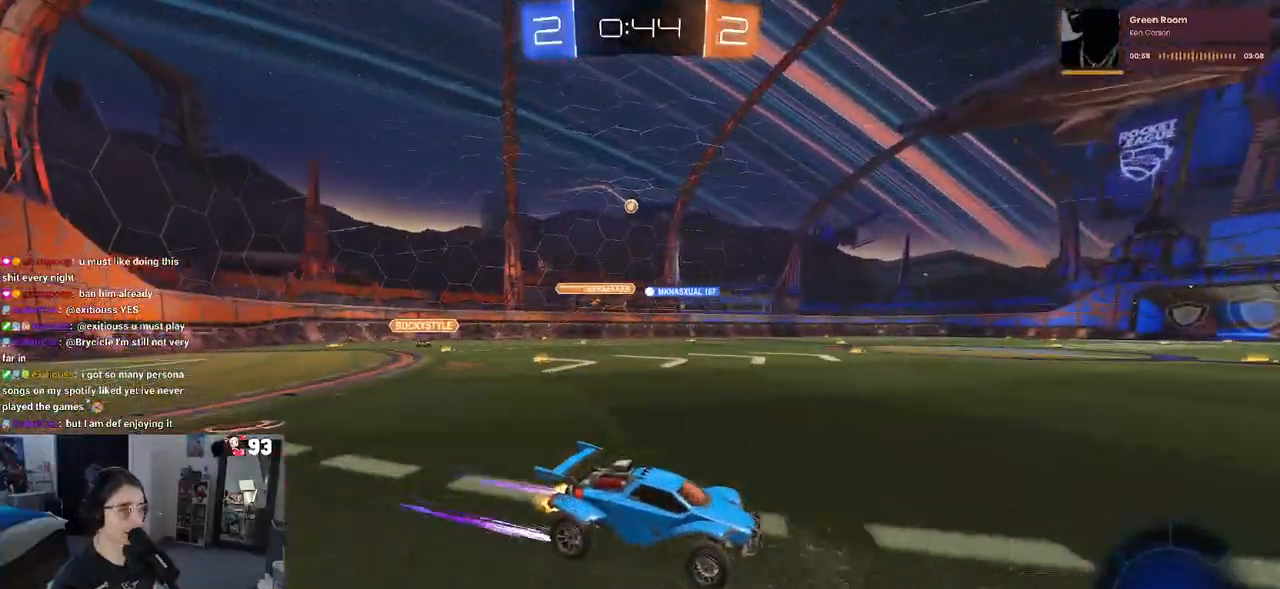
{"buttons": ["R2"], "left_stick": "center", "right_stick": "center", "events": [[83, "R1", "down"], [267, "R1", "up"]]}
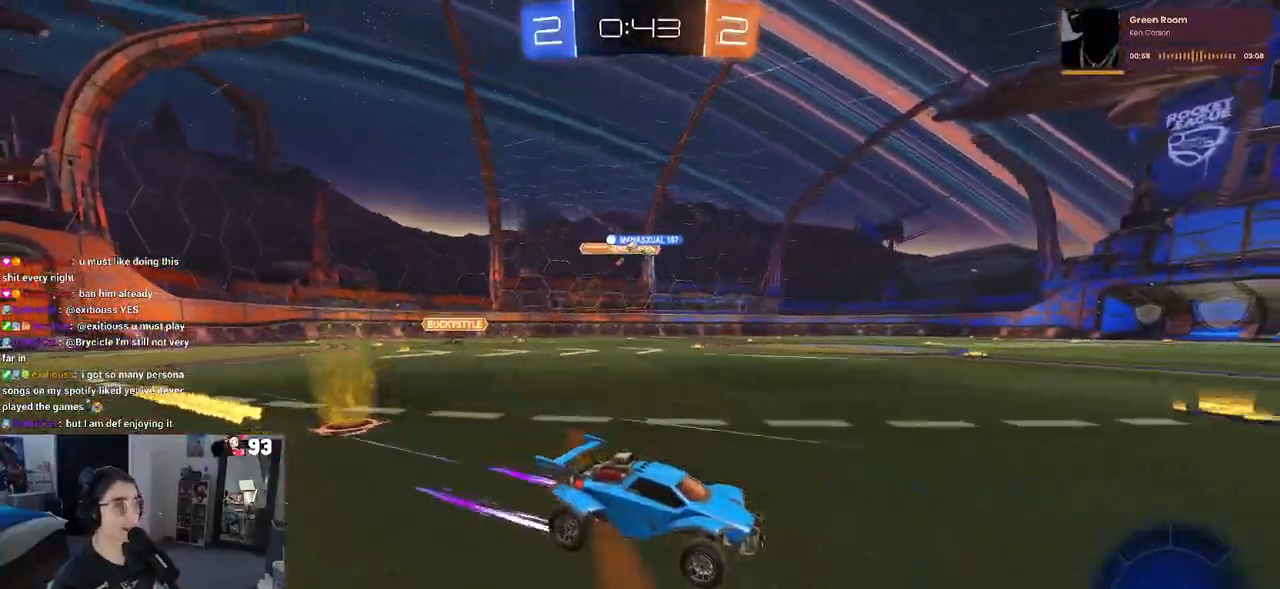
{"buttons": ["TRIANGLE", "R2"], "left_stick": "left", "right_stick": "center", "events": [[450, "TRIANGLE", "down"], [483, "left_stick", "left"]]}
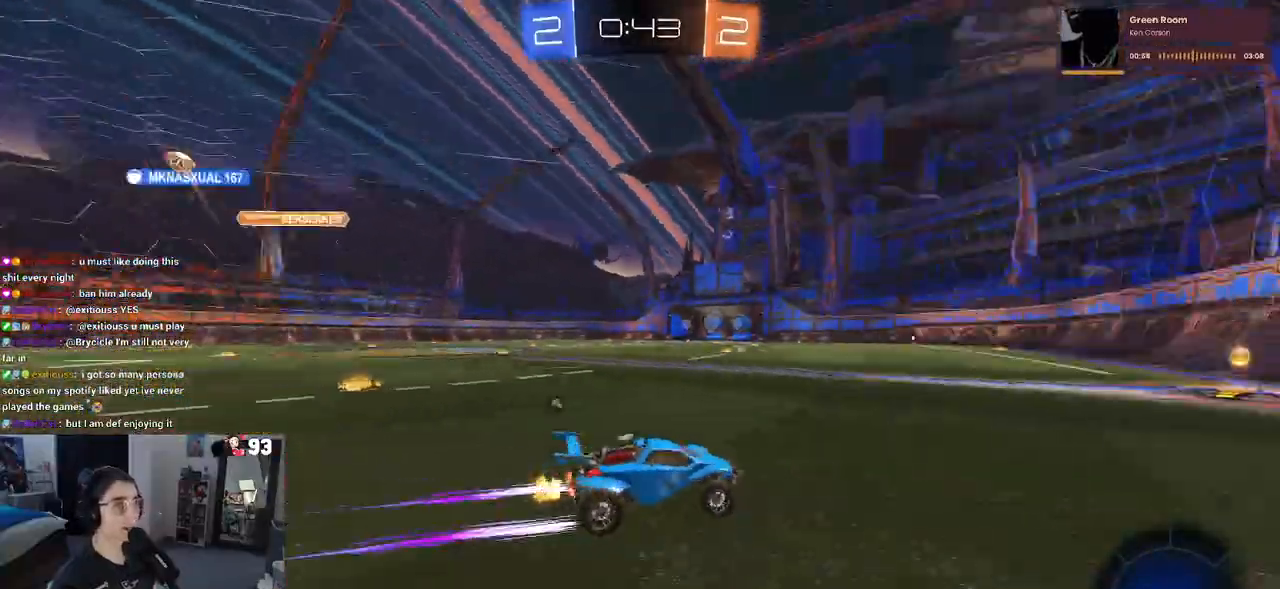
{"buttons": ["SQUARE", "R2"], "left_stick": "down-right", "right_stick": "center", "events": [[33, "TRIANGLE", "up"], [183, "TRIANGLE", "down"], [283, "left_stick", "center"], [300, "TRIANGLE", "up"], [350, "left_stick", "down-right"], [450, "SQUARE", "down"]]}
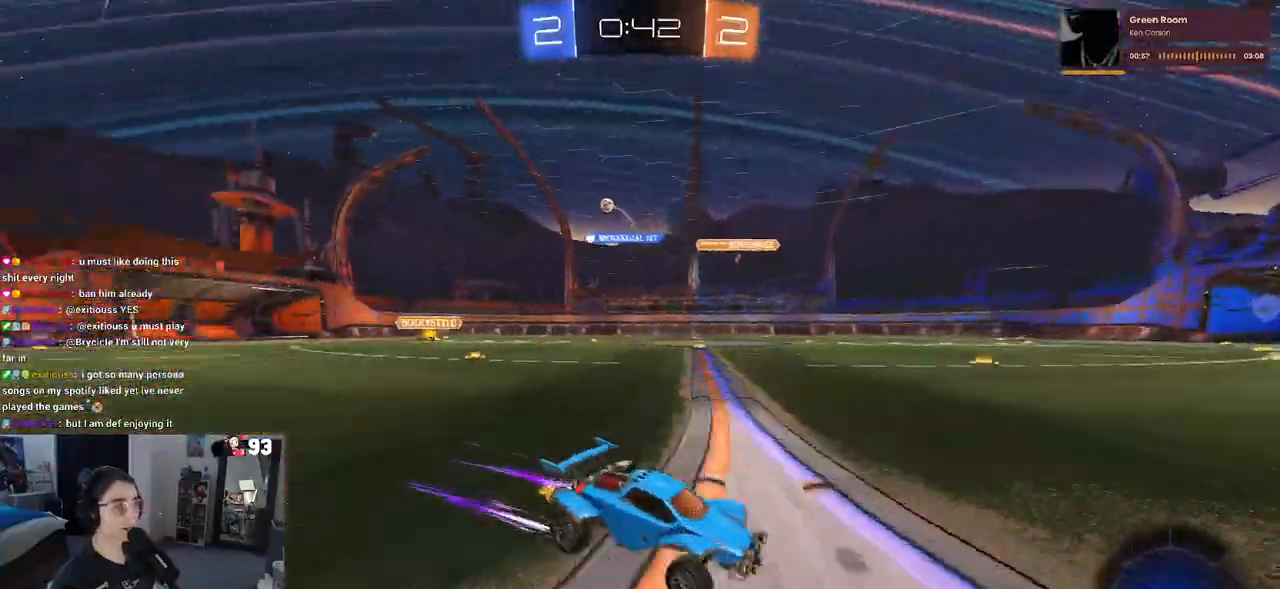
{"buttons": ["R2"], "left_stick": "down-right", "right_stick": "center", "events": [[50, "SQUARE", "up"]]}
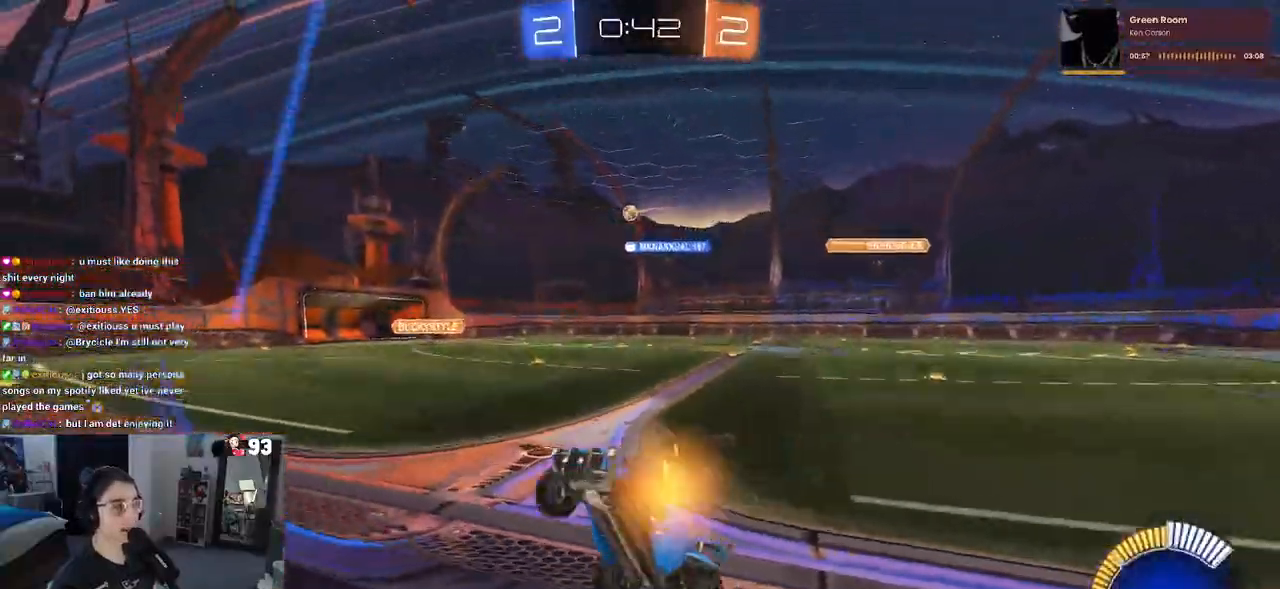
{"buttons": ["R2"], "left_stick": "down-right", "right_stick": "center", "events": [[33, "SQUARE", "down"], [150, "SQUARE", "up"], [417, "SQUARE", "down"], [500, "SQUARE", "up"]]}
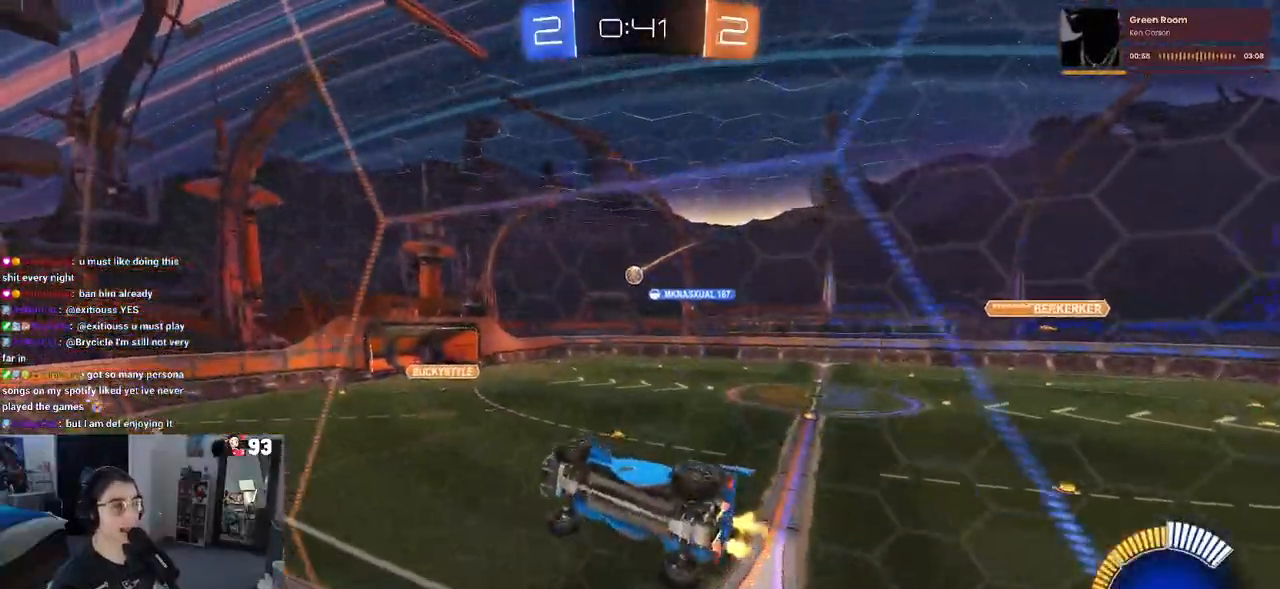
{"buttons": ["R1", "R2"], "left_stick": "down-right", "right_stick": "center", "events": [[367, "R1", "down"]]}
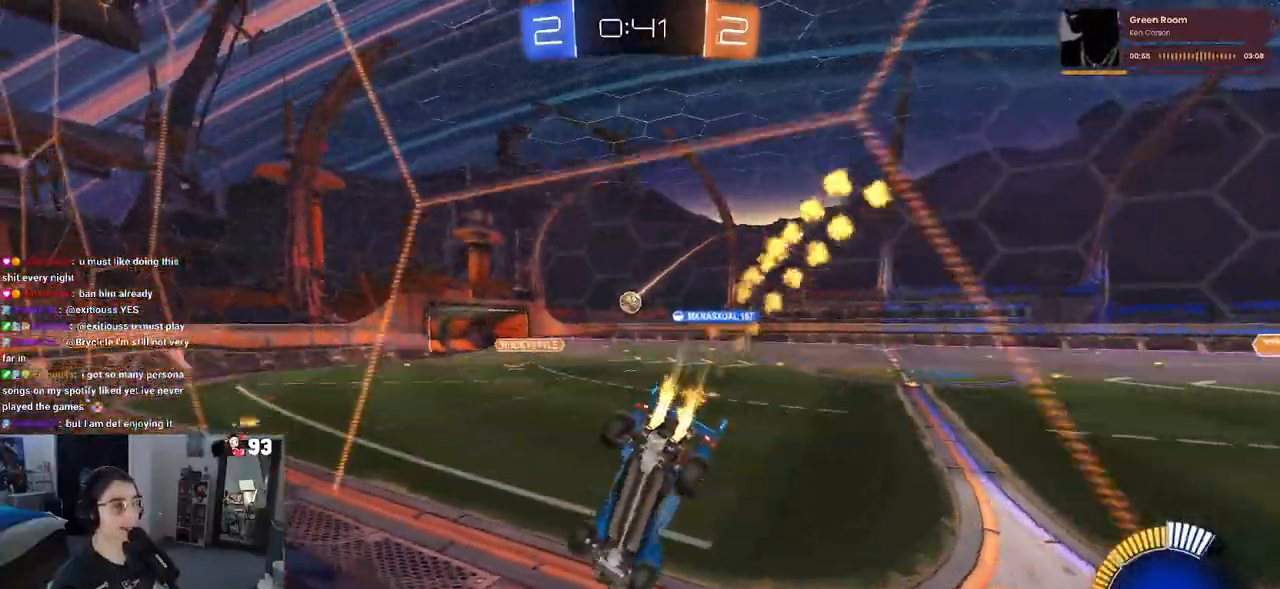
{"buttons": ["R1", "R2"], "left_stick": "right", "right_stick": "center", "events": [[350, "left_stick", "right"]]}
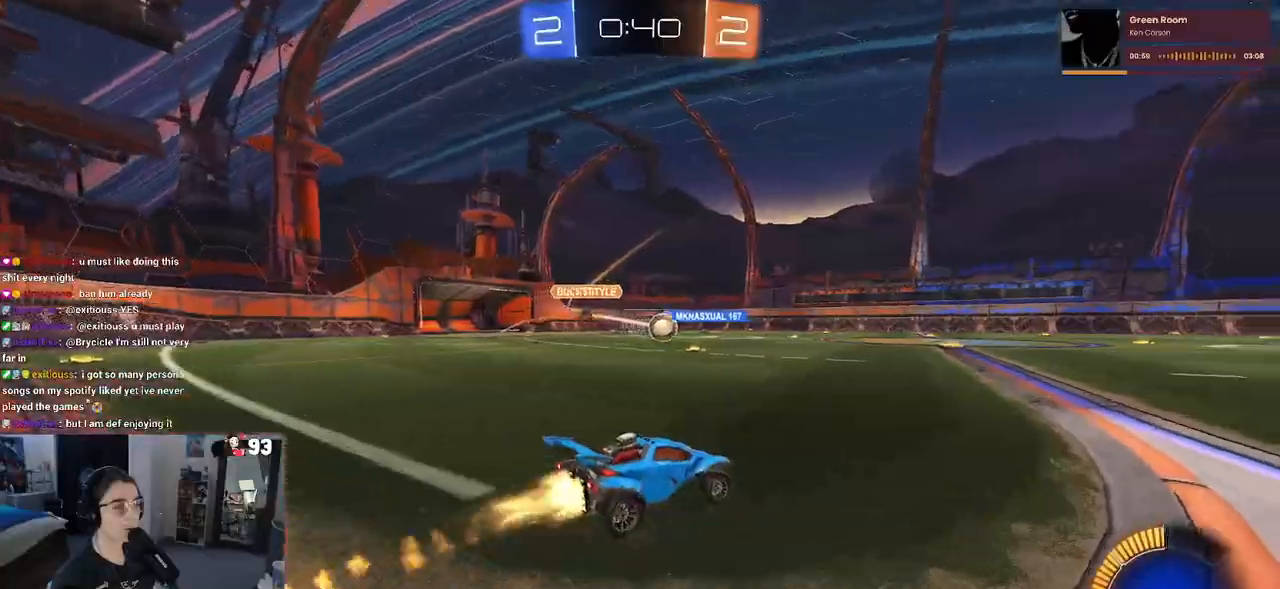
{"buttons": ["R1", "R2"], "left_stick": "center", "right_stick": "center", "events": [[250, "left_stick", "center"]]}
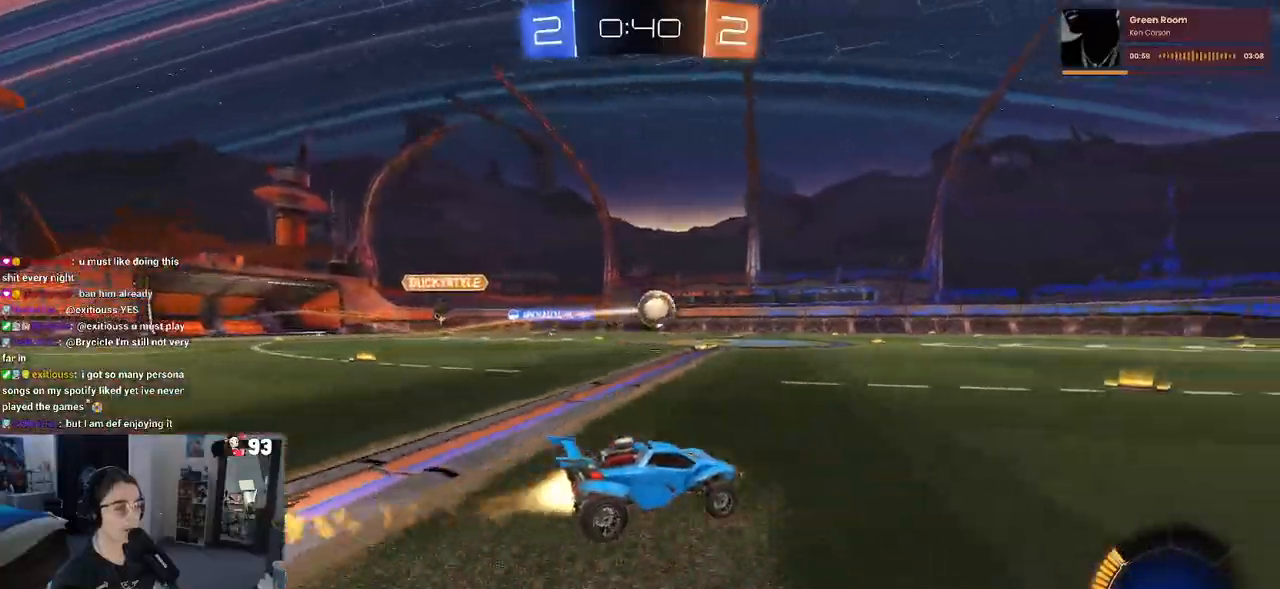
{"buttons": ["R2"], "left_stick": "center", "right_stick": "center", "events": [[217, "TRIANGLE", "down"], [317, "TRIANGLE", "up"], [400, "R1", "up"]]}
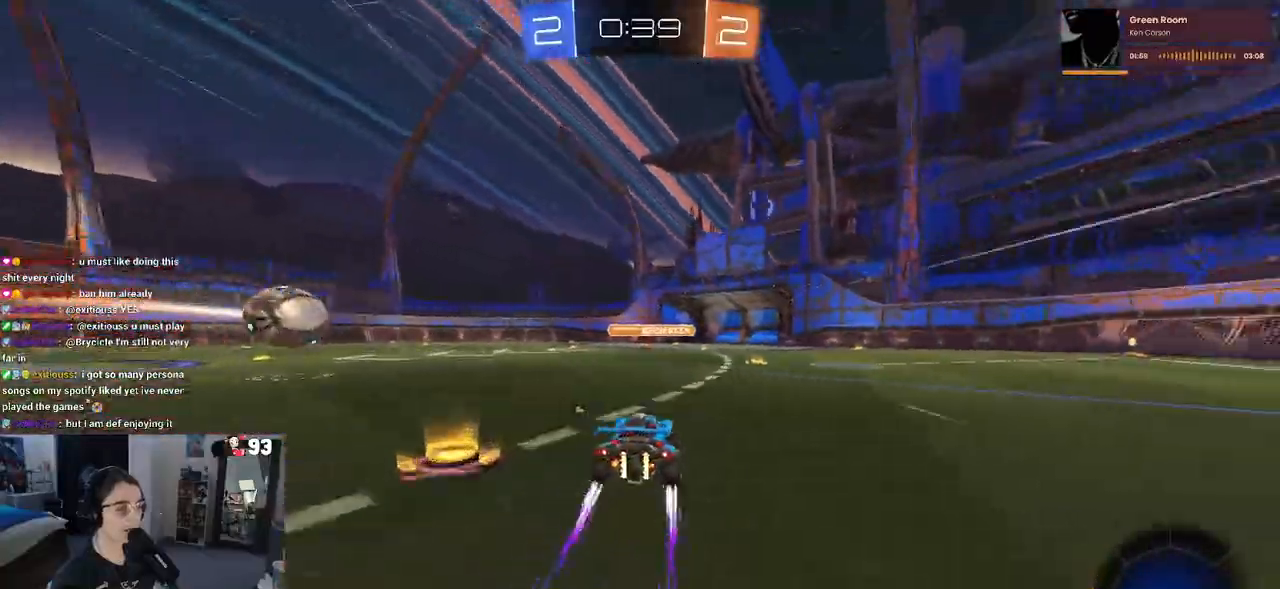
{"buttons": ["R1", "R2"], "left_stick": "center", "right_stick": "center", "events": [[317, "left_stick", "right"], [450, "R1", "down"], [483, "left_stick", "center"]]}
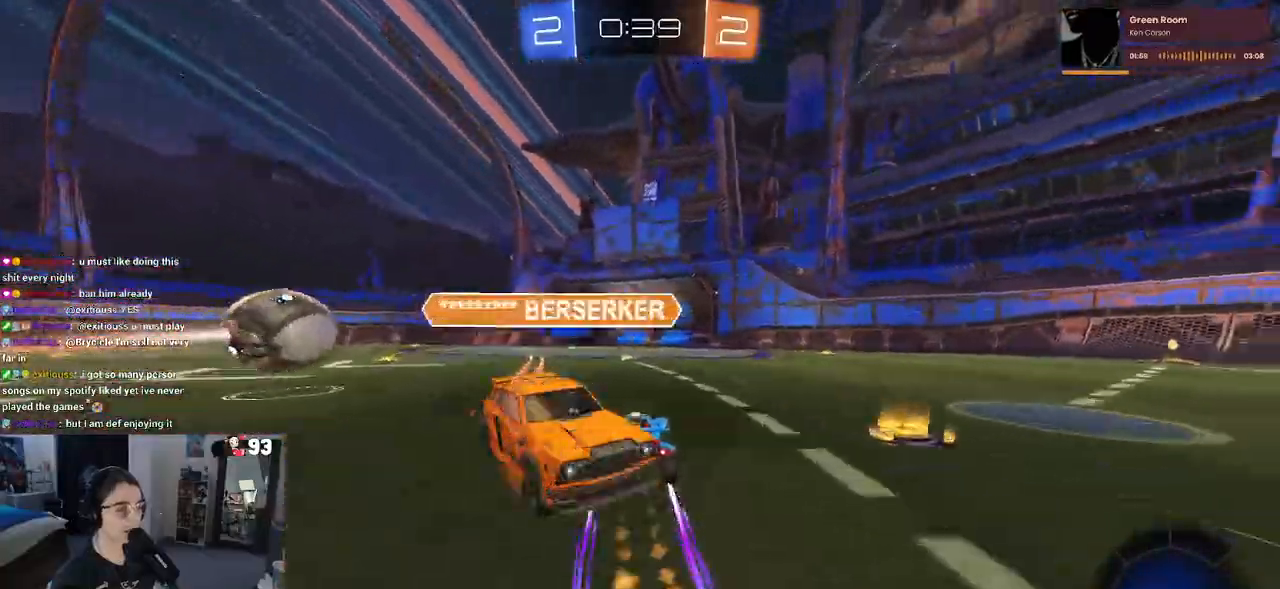
{"buttons": ["R2"], "left_stick": "center", "right_stick": "center", "events": [[417, "R1", "up"]]}
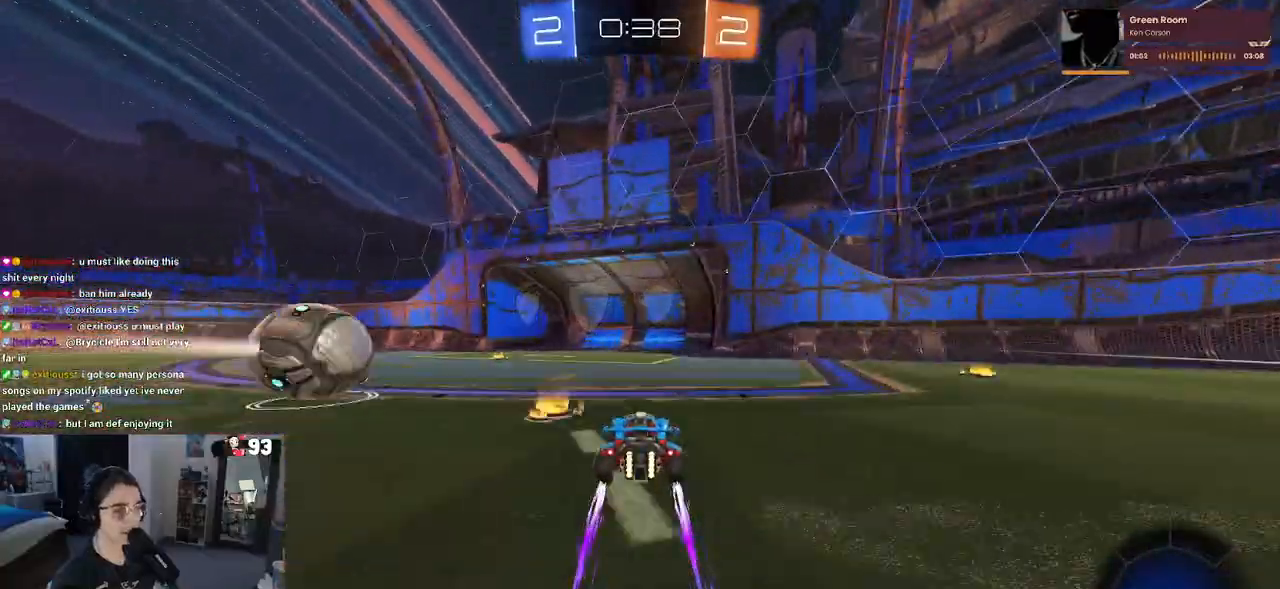
{"buttons": ["R1", "R2"], "left_stick": "center", "right_stick": "center", "events": [[33, "left_stick", "right"], [100, "left_stick", "center"], [133, "R1", "down"]]}
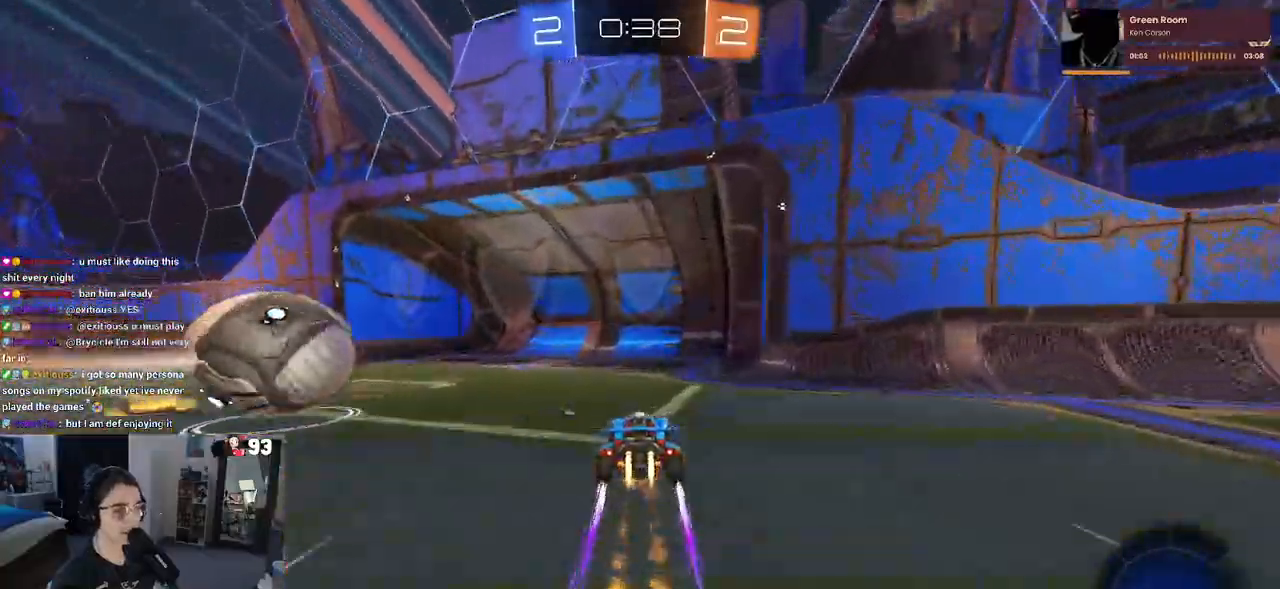
{"buttons": ["CROSS", "R1", "R2"], "left_stick": "left", "right_stick": "center", "events": [[50, "left_stick", "left"], [317, "CROSS", "down"]]}
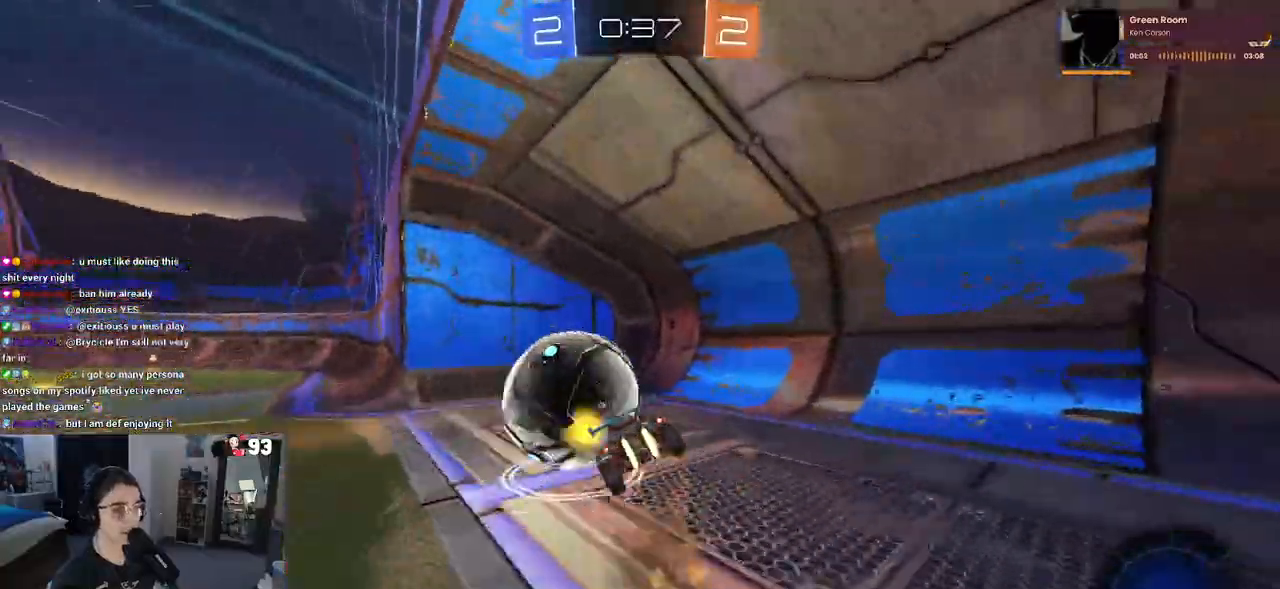
{"buttons": [], "left_stick": "center", "right_stick": "center", "events": [[33, "CROSS", "up"], [50, "TRIANGLE", "down"], [100, "R2", "up"], [167, "left_stick", "center"], [217, "R1", "up"], [217, "TRIANGLE", "up"]]}
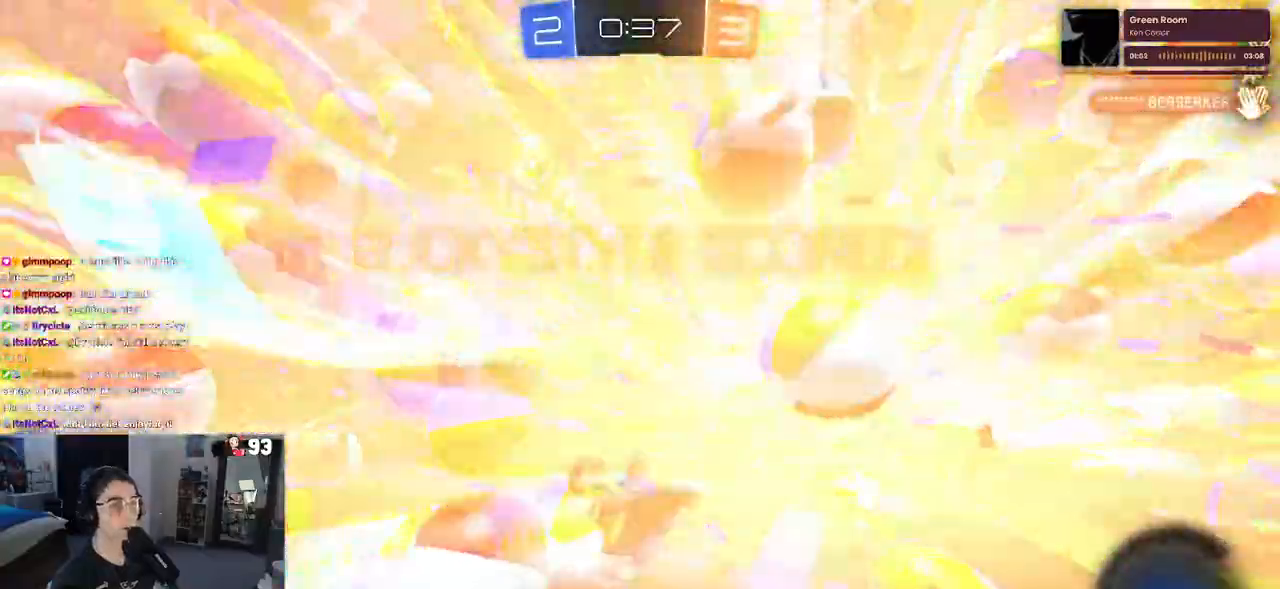
{"buttons": [], "left_stick": "center", "right_stick": "center", "events": []}
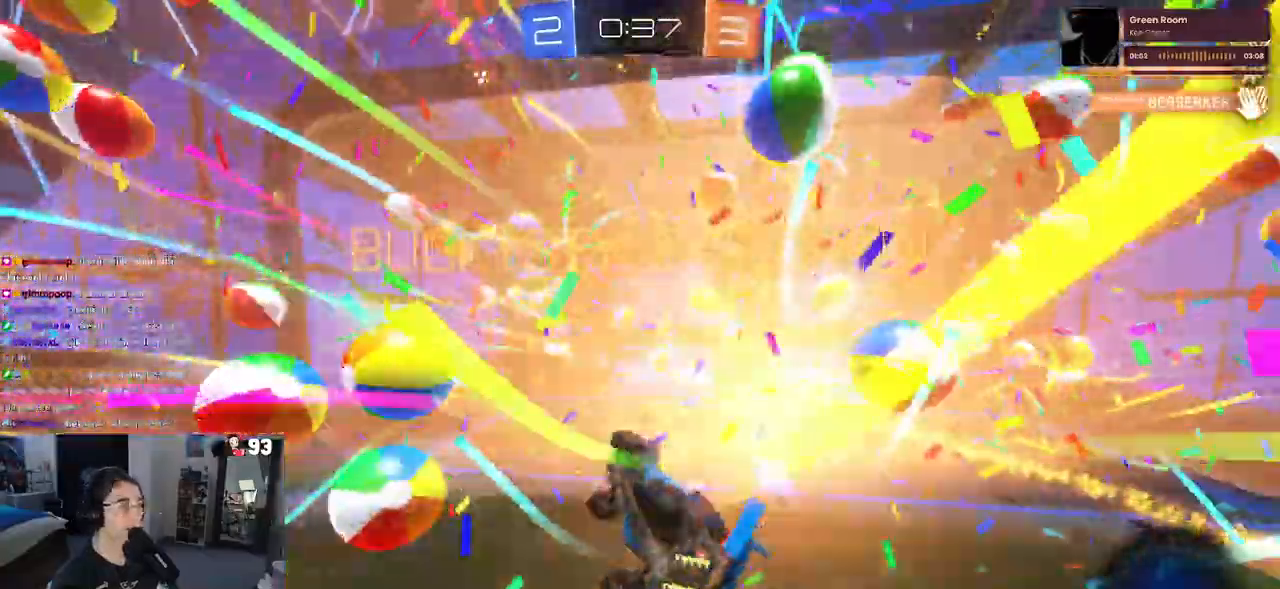
{"buttons": [], "left_stick": "center", "right_stick": "center", "events": []}
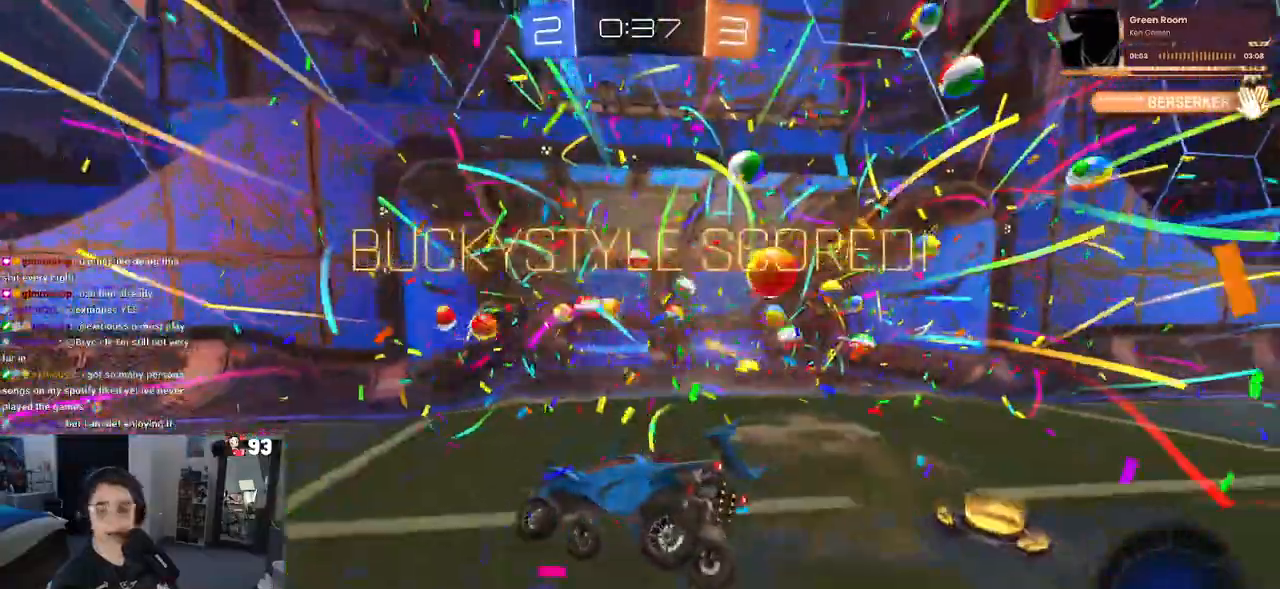
{"buttons": [], "left_stick": "center", "right_stick": "center", "events": []}
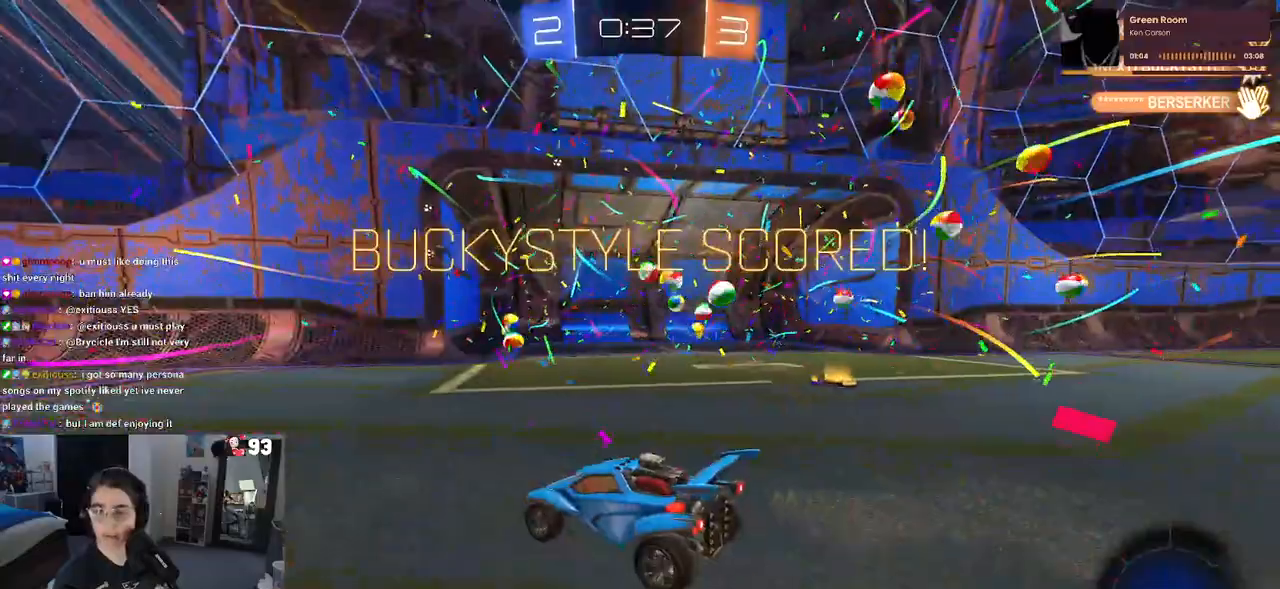
{"buttons": ["CROSS"], "left_stick": "center", "right_stick": "center", "events": [[217, "CROSS", "down"], [367, "CROSS", "up"], [467, "CROSS", "down"]]}
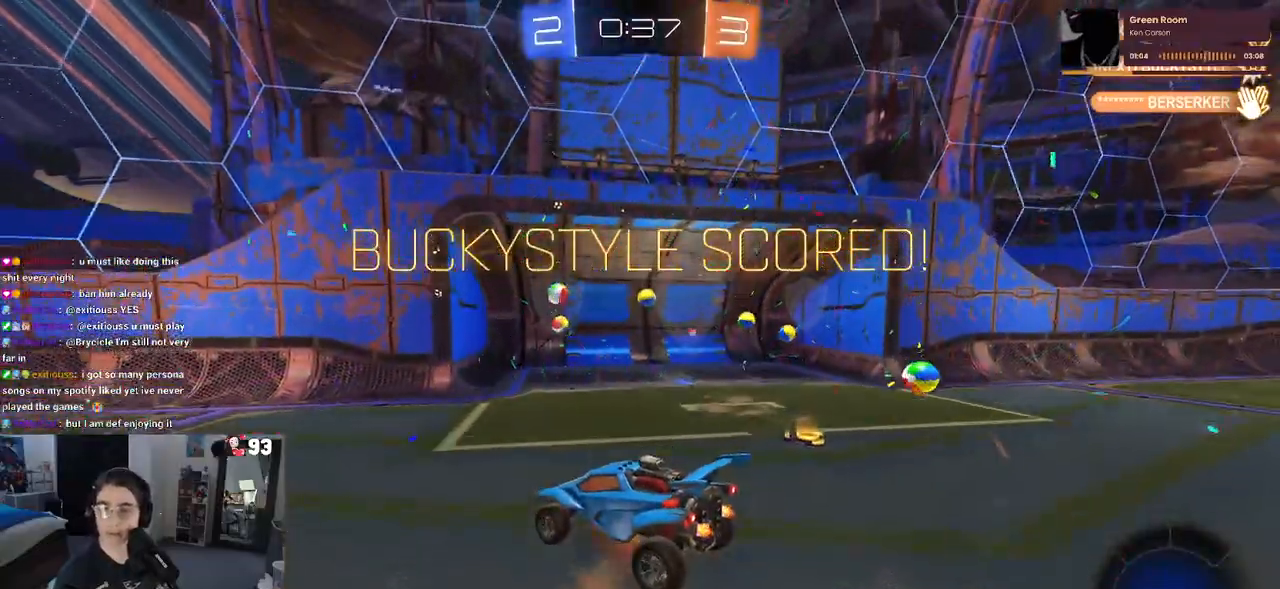
{"buttons": [], "left_stick": "center", "right_stick": "center", "events": [[83, "CROSS", "up"], [200, "CROSS", "down"], [267, "CROSS", "up"]]}